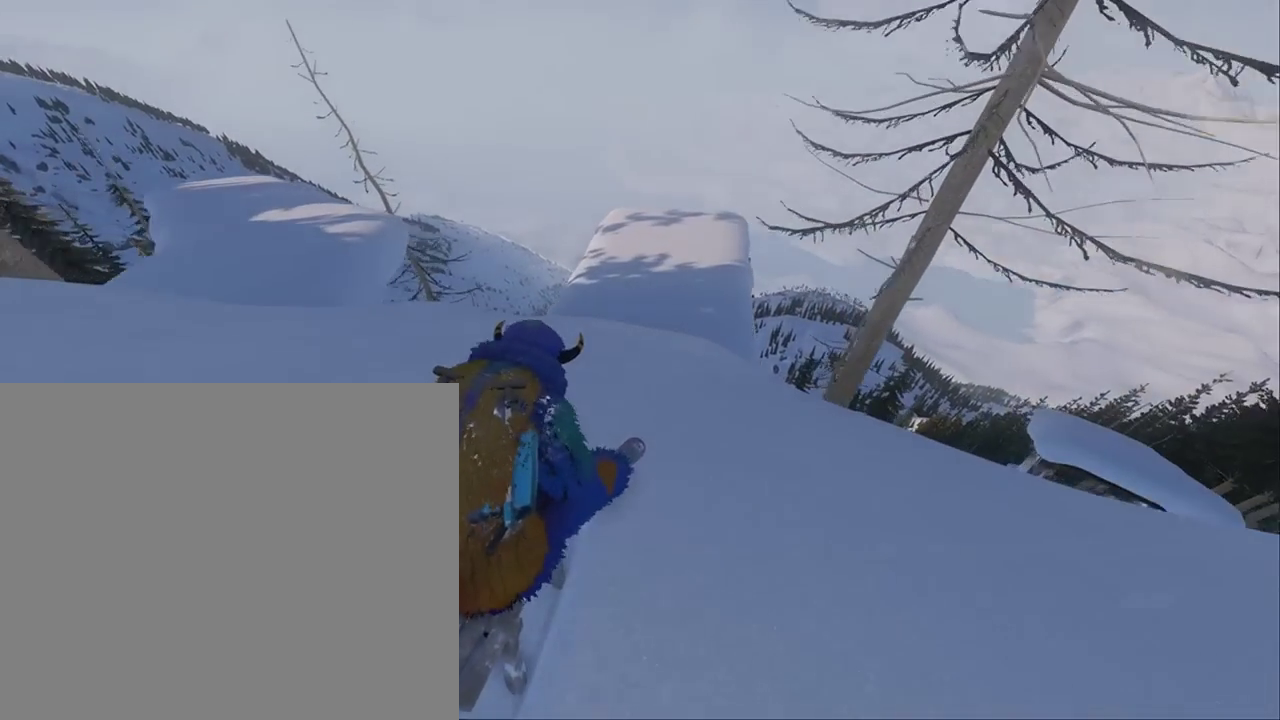
Gameplay with a controller (Xbox layout); each line is a JSON object with the inputs held at the frame after it. "events" lists button and stick changes between this image and that frame as [ms after this image, input, new state], when the widget could be followed in between. Not read: B HOME L2 R1 R2 TOUCHPAD X.
{"buttons": [], "left_stick": "up", "right_stick": "center", "events": [[233, "left_stick", "up-right"], [433, "left_stick", "up"]]}
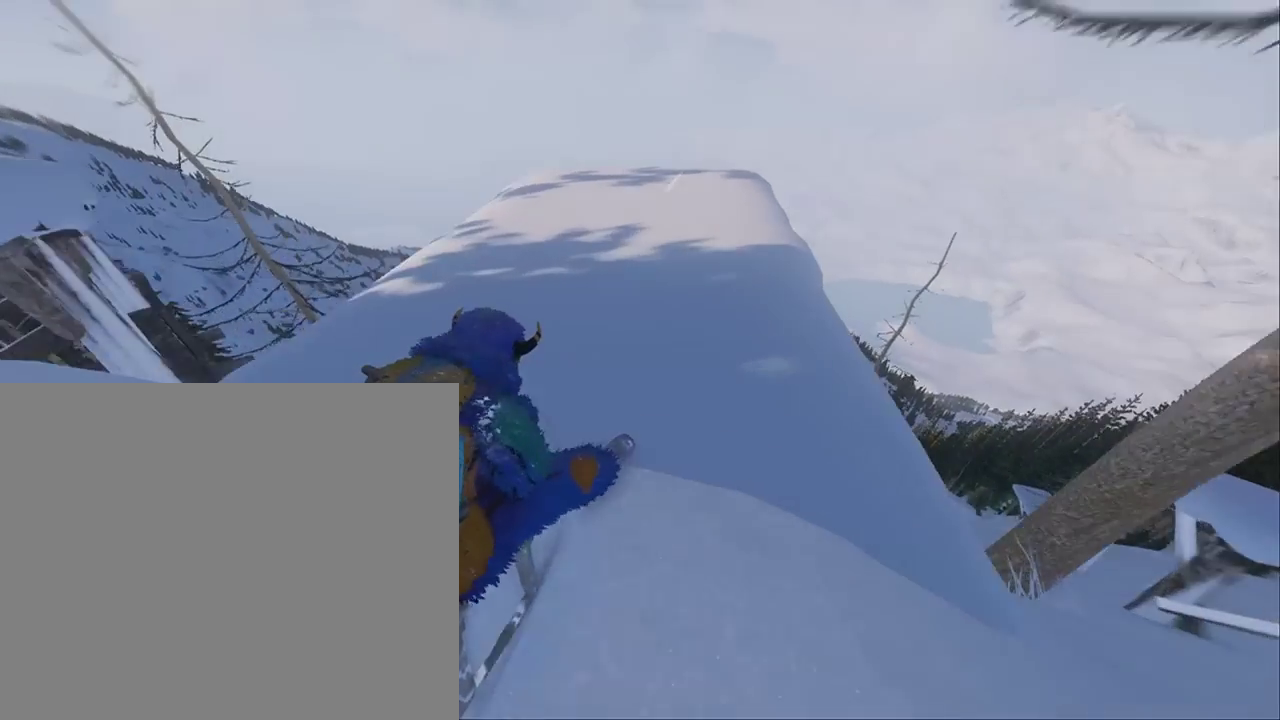
{"buttons": [], "left_stick": "up", "right_stick": "center", "events": []}
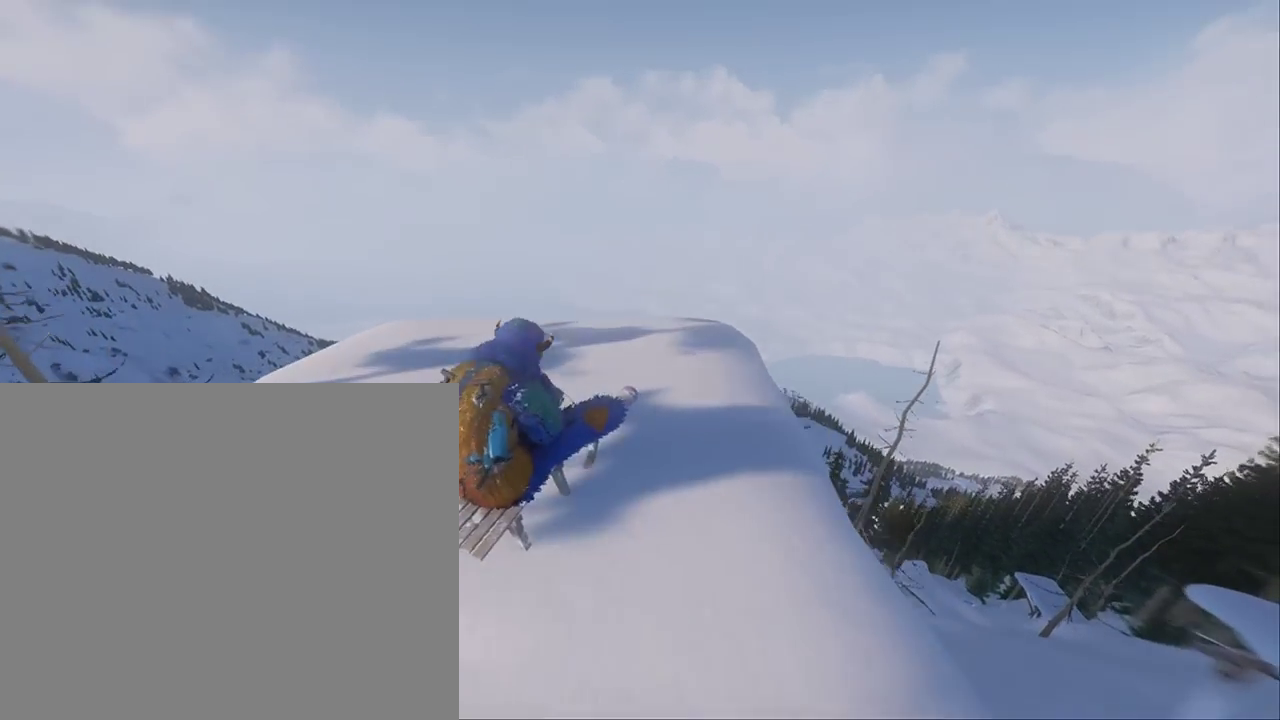
{"buttons": [], "left_stick": "down", "right_stick": "center", "events": [[383, "left_stick", "center"], [483, "left_stick", "down"]]}
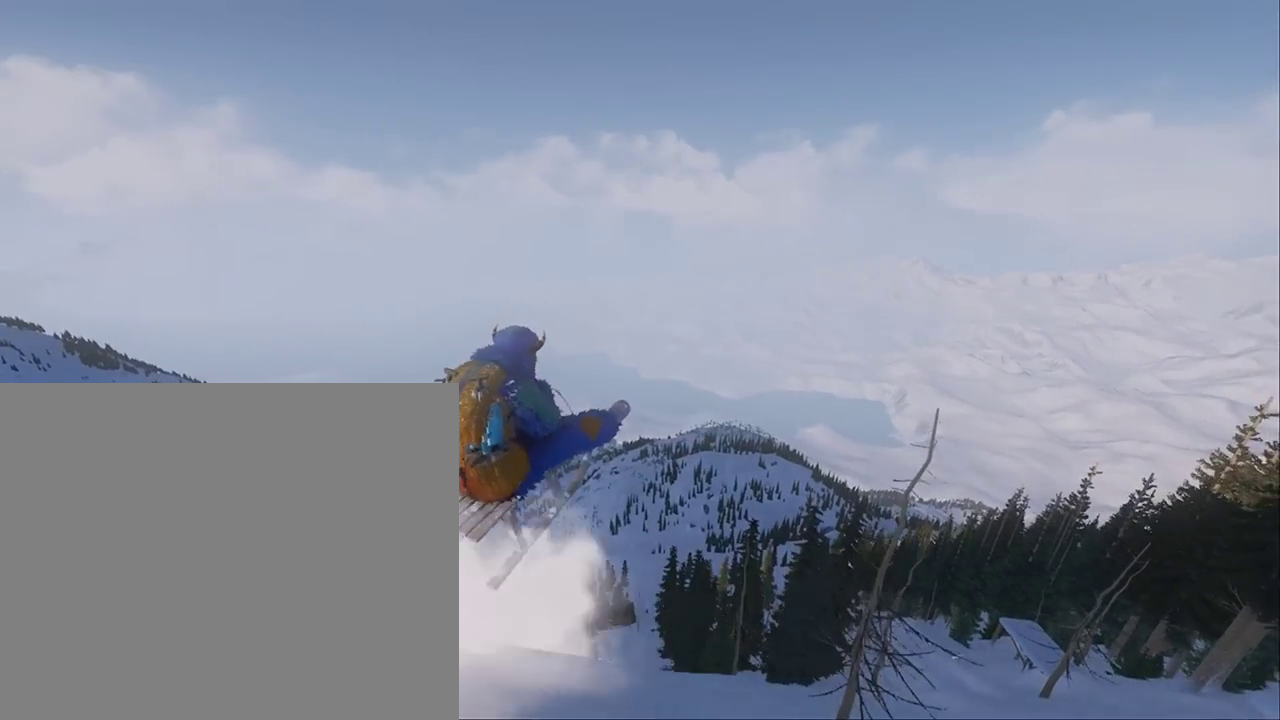
{"buttons": [], "left_stick": "down-left", "right_stick": "center", "events": [[117, "left_stick", "down-left"]]}
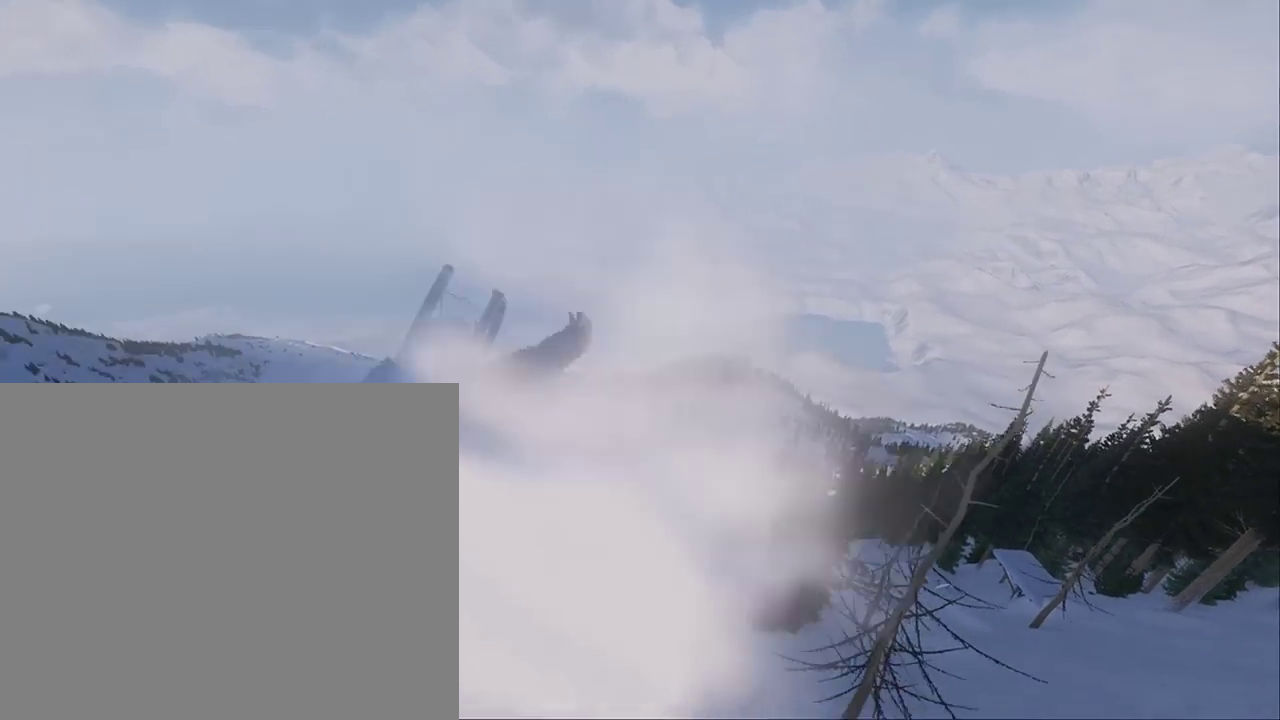
{"buttons": [], "left_stick": "up", "right_stick": "center", "events": [[217, "left_stick", "up"]]}
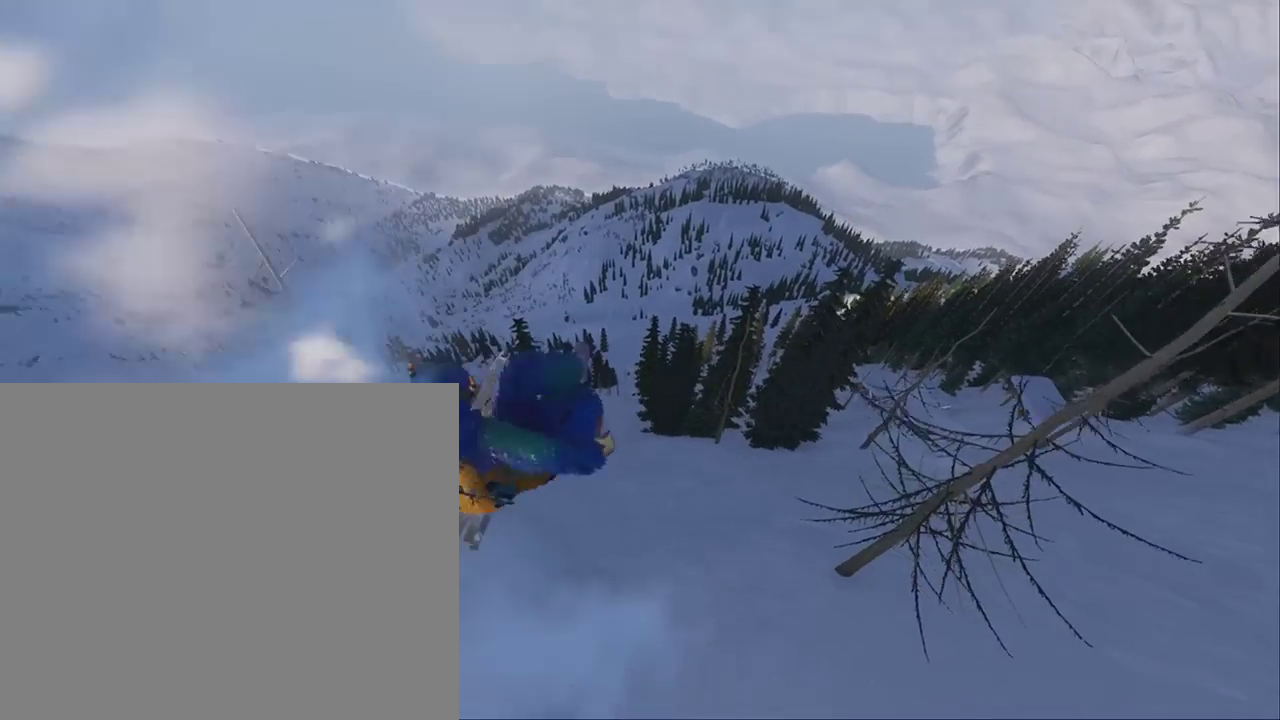
{"buttons": [], "left_stick": "center", "right_stick": "center", "events": [[483, "left_stick", "center"]]}
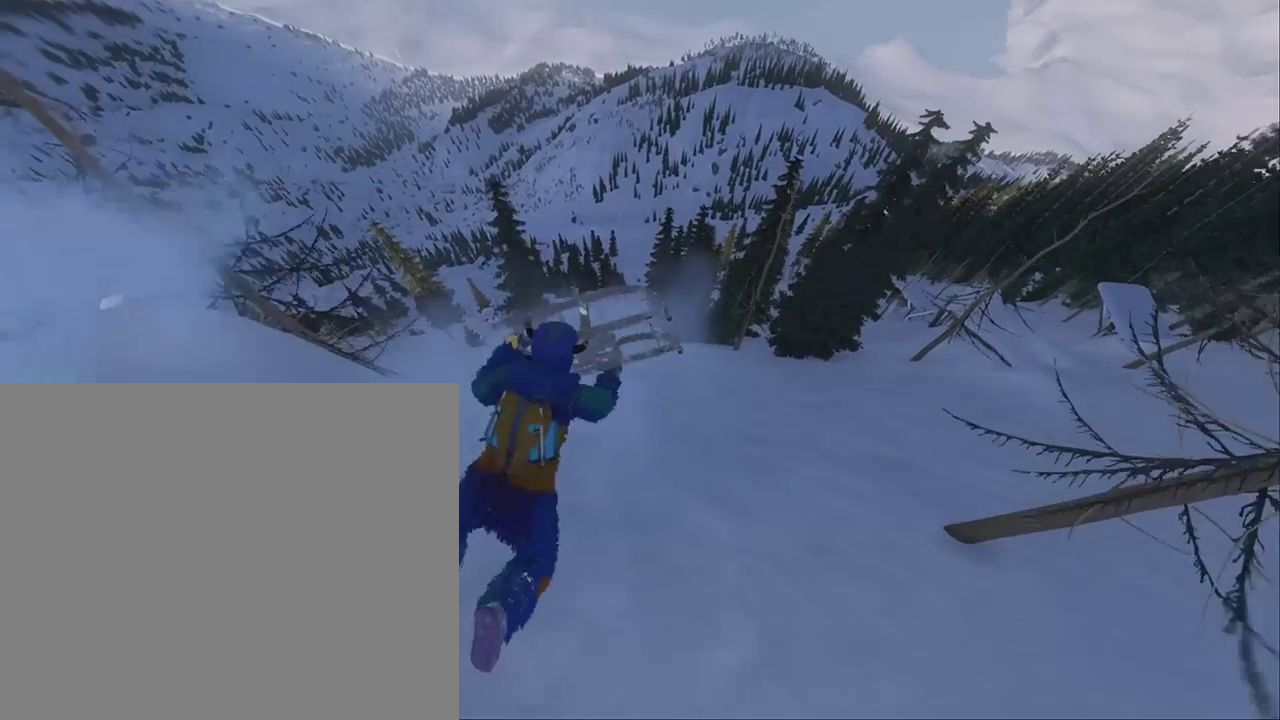
{"buttons": [], "left_stick": "center", "right_stick": "center", "events": []}
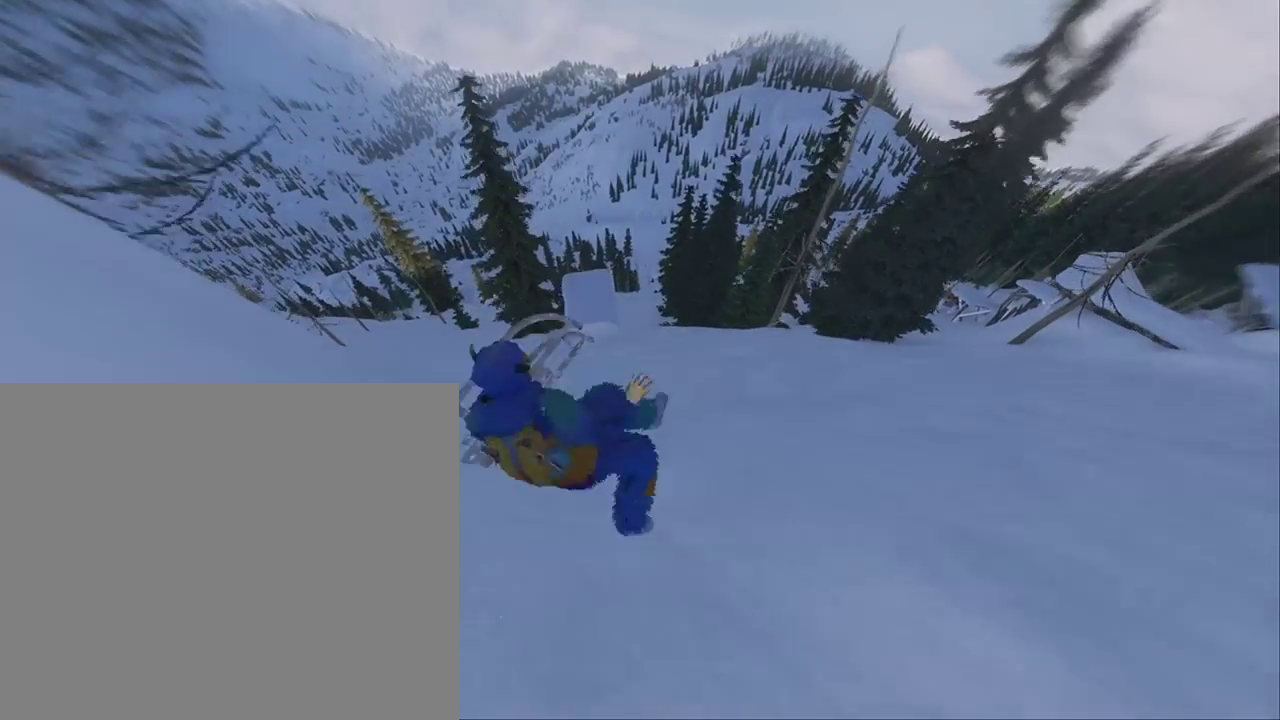
{"buttons": [], "left_stick": "up-left", "right_stick": "center", "events": [[183, "left_stick", "left"], [317, "left_stick", "up-left"]]}
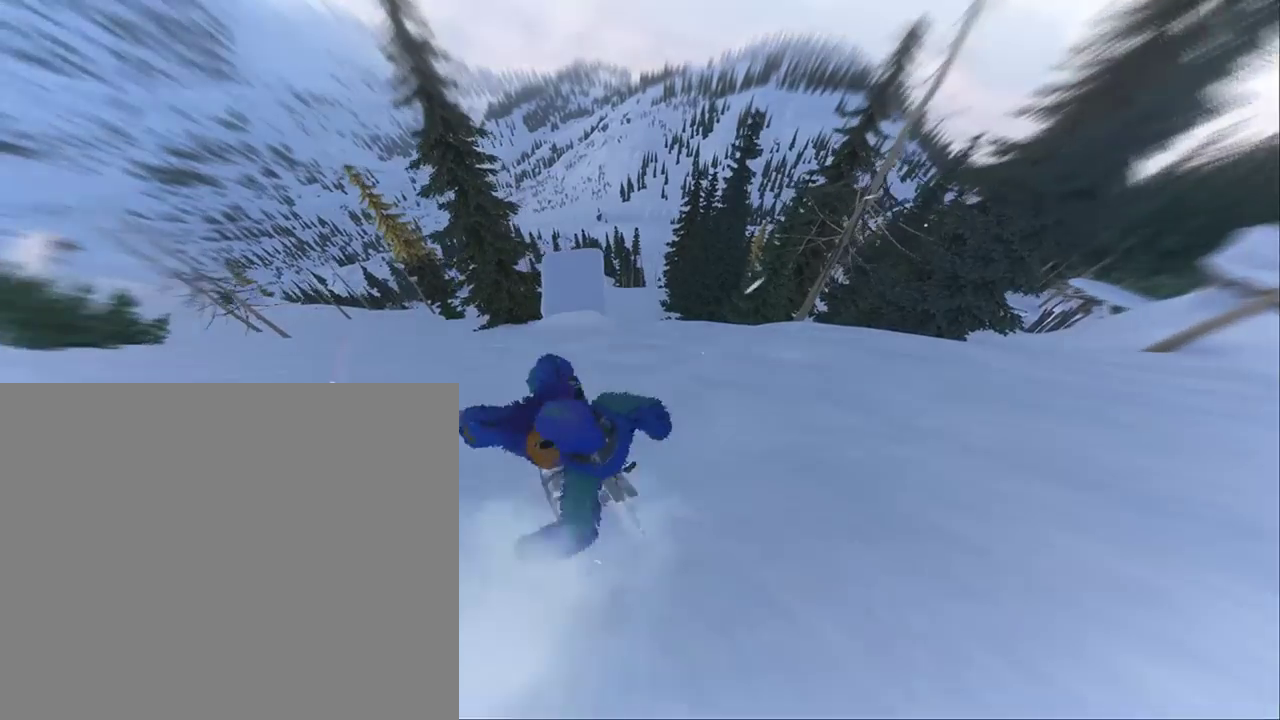
{"buttons": [], "left_stick": "up-left", "right_stick": "center", "events": [[83, "left_stick", "up"], [317, "left_stick", "up-left"]]}
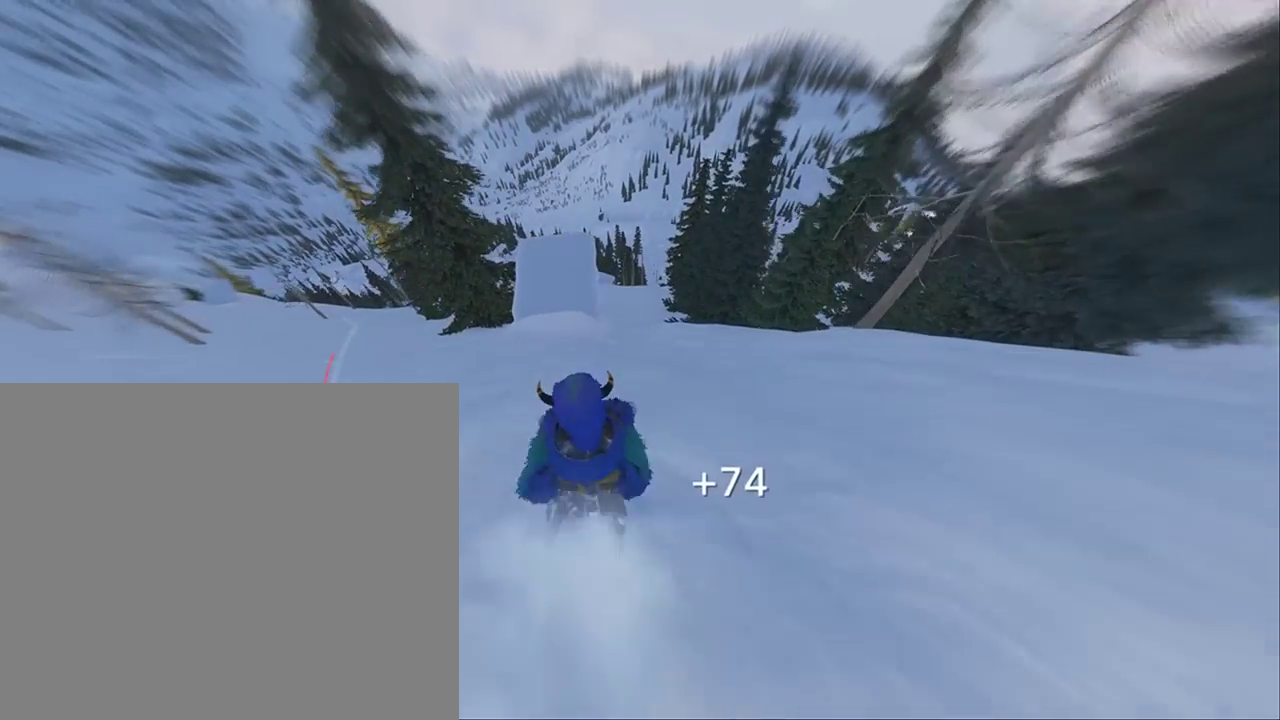
{"buttons": [], "left_stick": "up-left", "right_stick": "center", "events": [[50, "left_stick", "up"], [117, "left_stick", "up-right"], [217, "left_stick", "up"], [350, "left_stick", "up-left"]]}
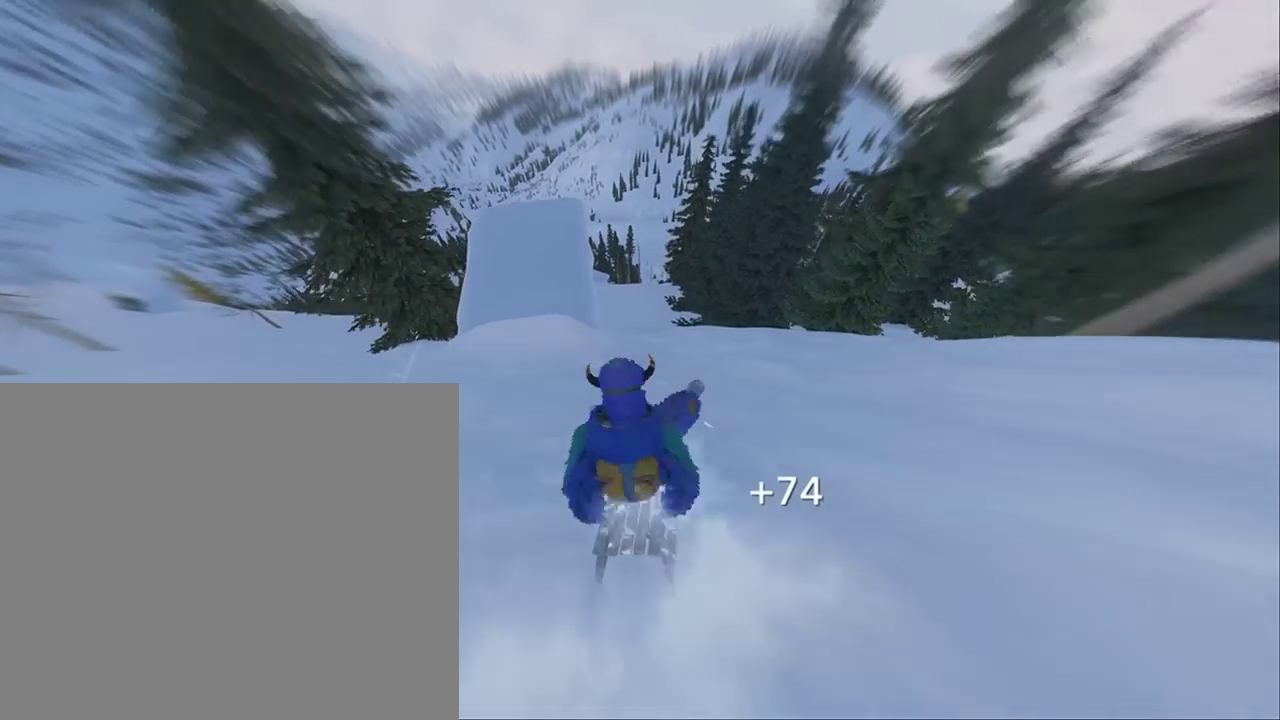
{"buttons": [], "left_stick": "up-left", "right_stick": "center", "events": [[17, "left_stick", "left"], [483, "left_stick", "up-left"]]}
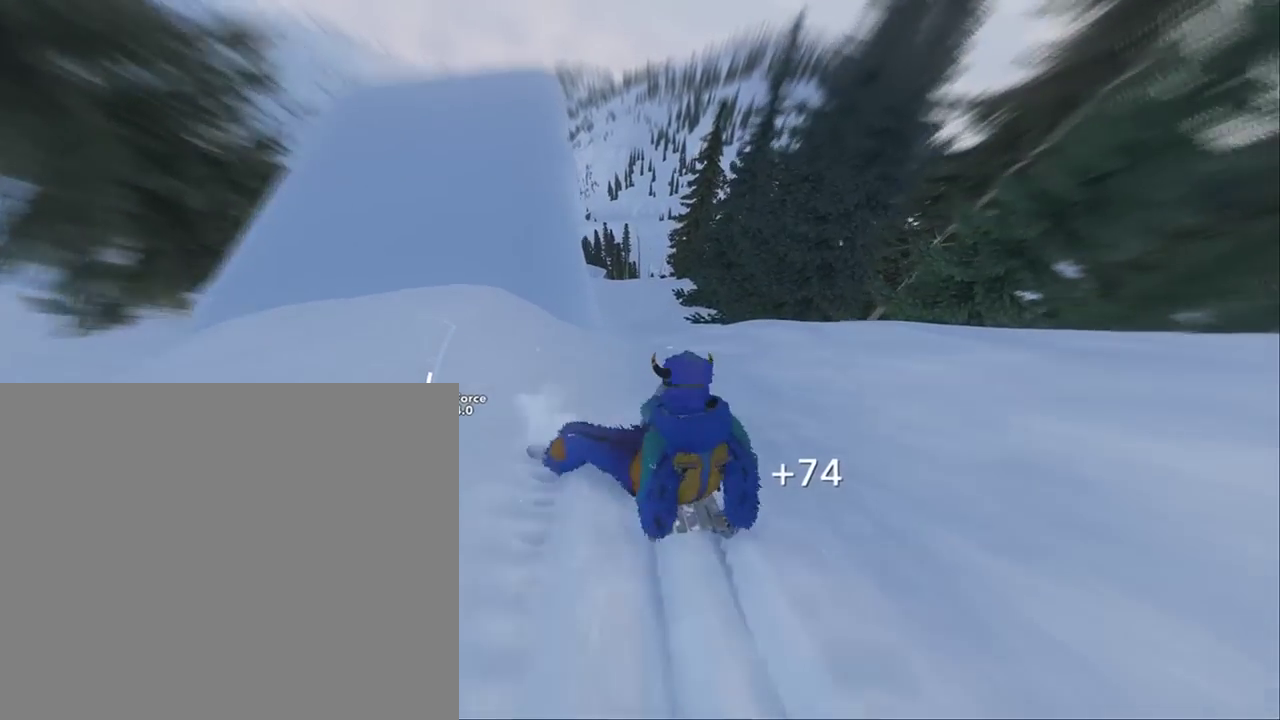
{"buttons": [], "left_stick": "center", "right_stick": "center", "events": [[250, "left_stick", "center"]]}
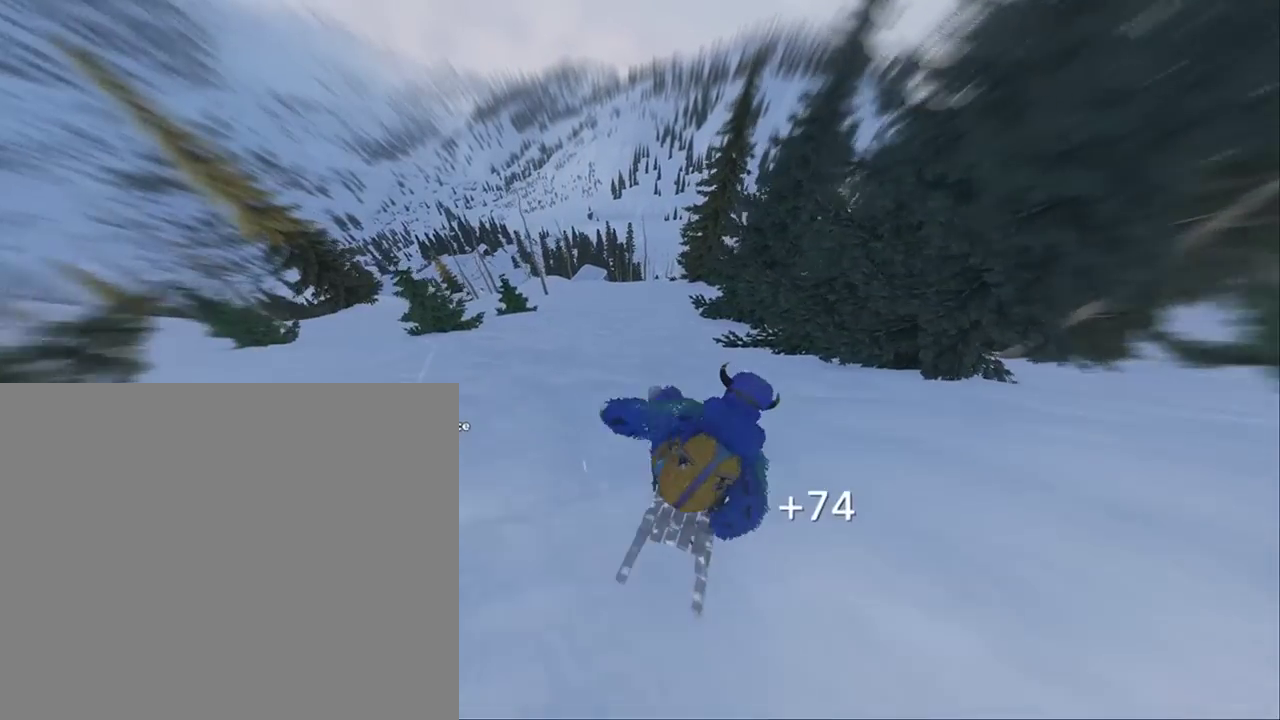
{"buttons": [], "left_stick": "center", "right_stick": "center", "events": []}
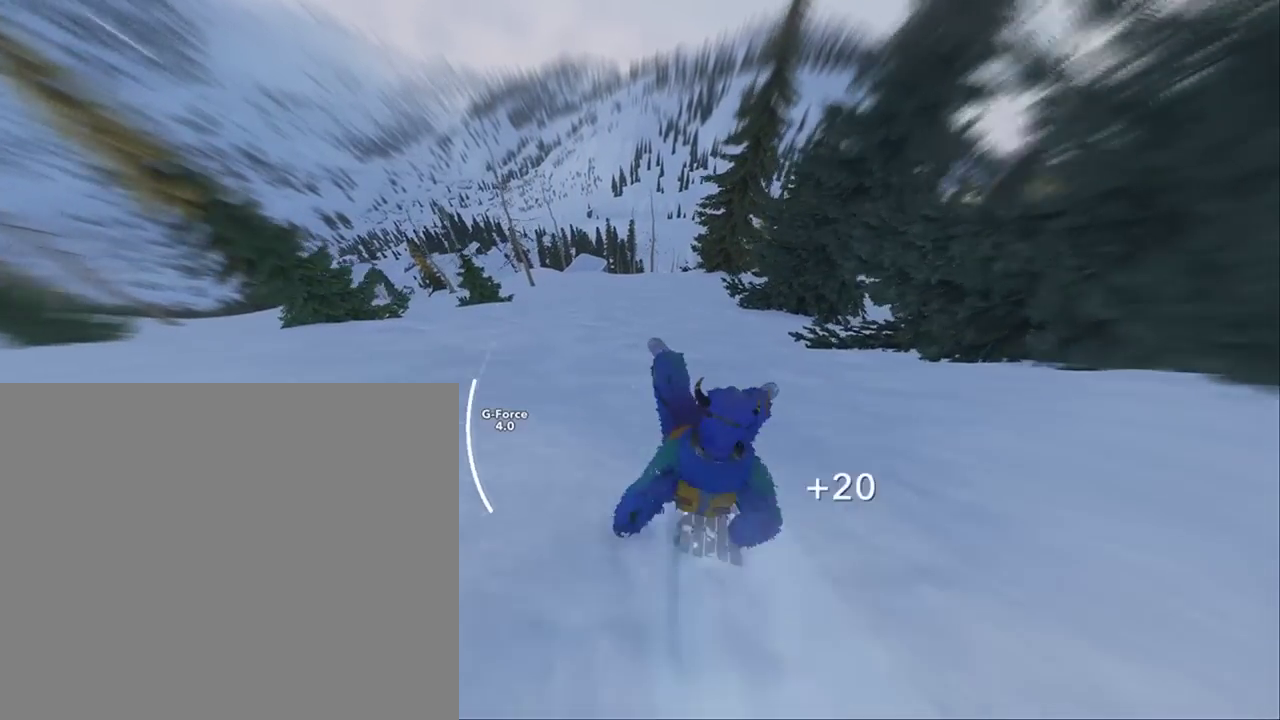
{"buttons": [], "left_stick": "up", "right_stick": "center", "events": [[117, "left_stick", "up-left"], [417, "left_stick", "up"]]}
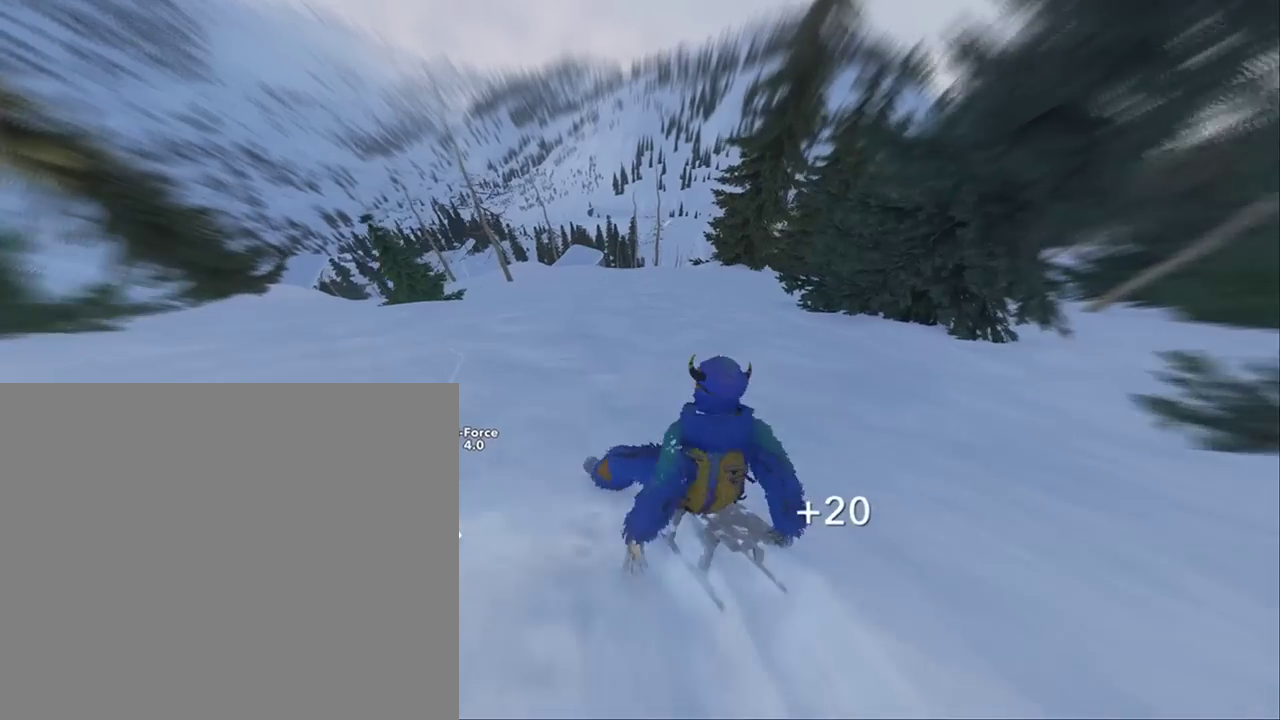
{"buttons": [], "left_stick": "up-left", "right_stick": "center", "events": [[317, "left_stick", "up-left"]]}
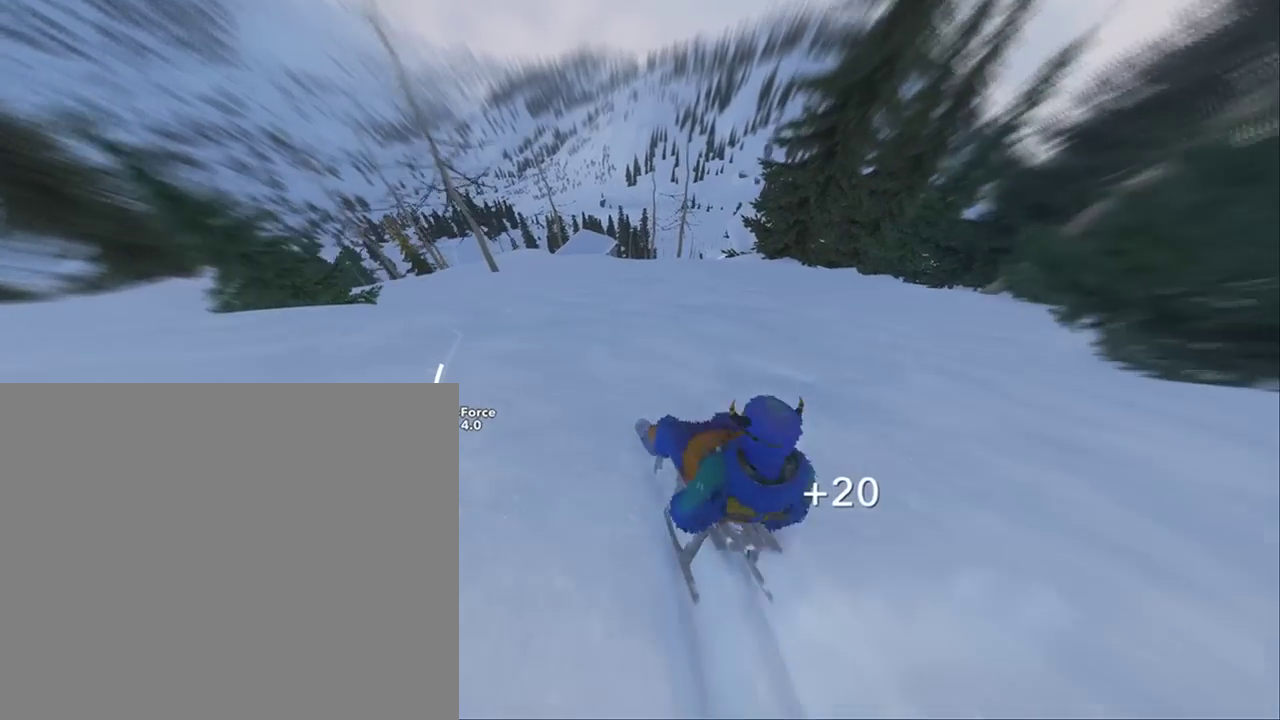
{"buttons": [], "left_stick": "up-left", "right_stick": "center", "events": []}